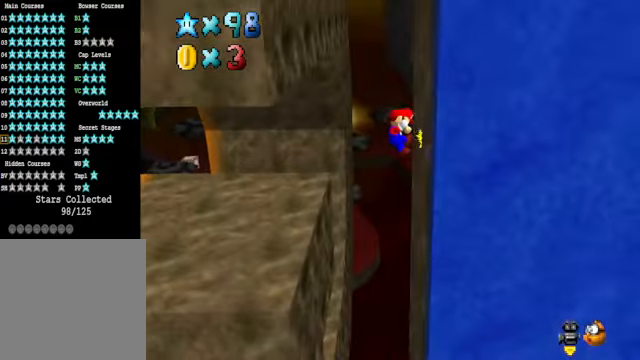
Gameplay with a controller (Xbox layout); each line is a JSON object with the inputs held at the frame after it. "events" lists button and stick changes between this image and that frame as [ms after this image, input, new state], when the widget could be followed in between.
{"buttons": [], "left_stick": "down-right", "right_stick": "center", "events": [[34, "A", "down"], [134, "A", "up"], [267, "A", "down"], [267, "left_stick", "down-right"], [401, "A", "up"]]}
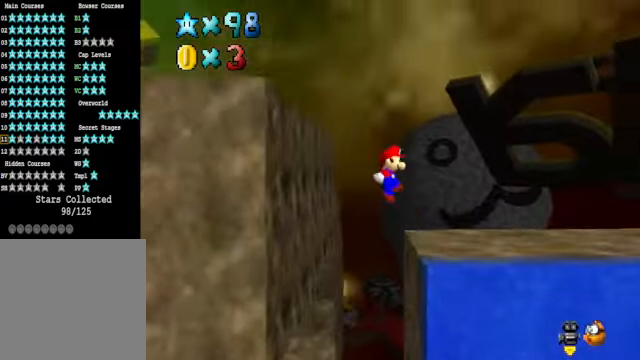
{"buttons": [], "left_stick": "right", "right_stick": "center", "events": [[468, "left_stick", "right"]]}
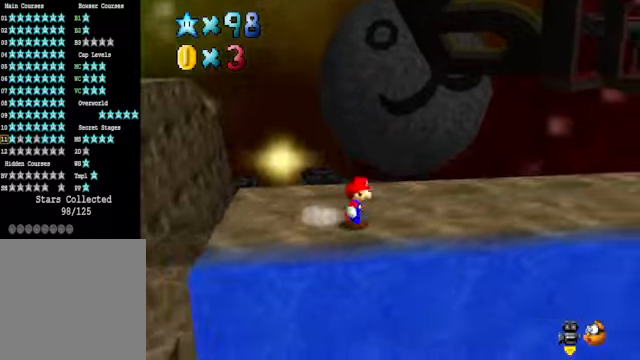
{"buttons": [], "left_stick": "up-right", "right_stick": "down-right", "events": [[66, "right_stick", "right"], [167, "left_stick", "up-right"], [233, "right_stick", "center"], [400, "right_stick", "right"], [467, "right_stick", "down-right"]]}
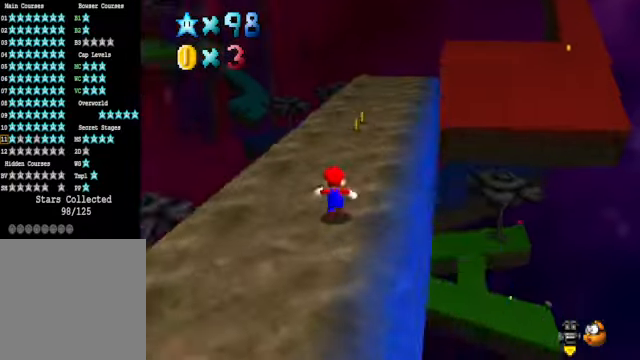
{"buttons": [], "left_stick": "up", "right_stick": "center", "events": [[33, "left_stick", "up"], [66, "right_stick", "center"], [233, "X", "down"], [367, "X", "up"]]}
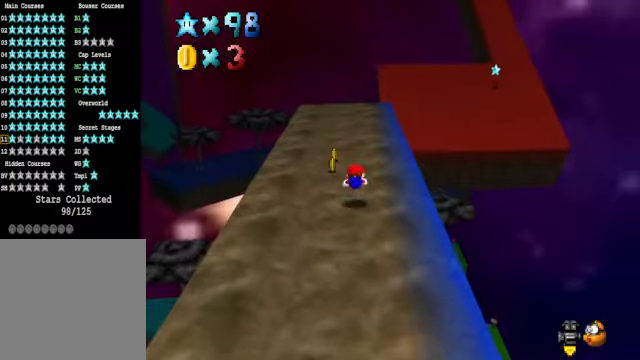
{"buttons": [], "left_stick": "up", "right_stick": "center", "events": [[100, "A", "down"], [200, "A", "up"]]}
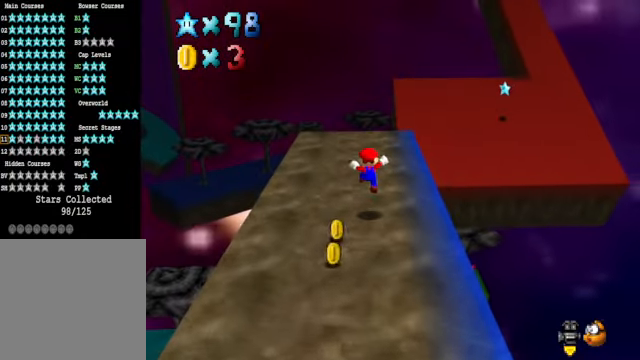
{"buttons": [], "left_stick": "down", "right_stick": "center", "events": [[167, "X", "down"], [268, "X", "up"], [301, "left_stick", "down"]]}
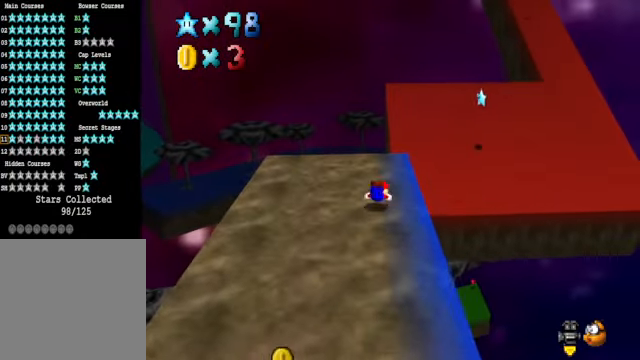
{"buttons": [], "left_stick": "up", "right_stick": "center", "events": [[34, "A", "down"], [134, "A", "up"], [134, "left_stick", "up-left"], [201, "left_stick", "up"]]}
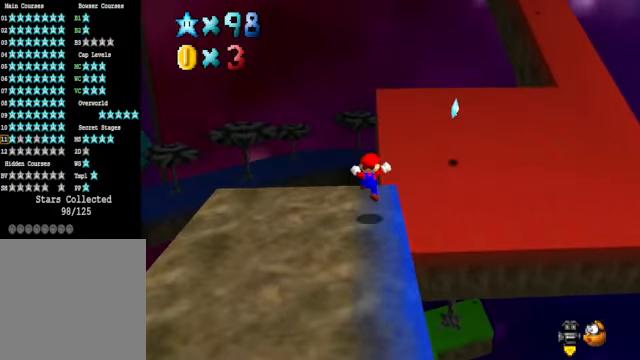
{"buttons": [], "left_stick": "up-right", "right_stick": "center", "events": [[67, "left_stick", "up-right"], [167, "L2", "down"], [234, "A", "down"], [334, "A", "up"], [401, "L2", "up"]]}
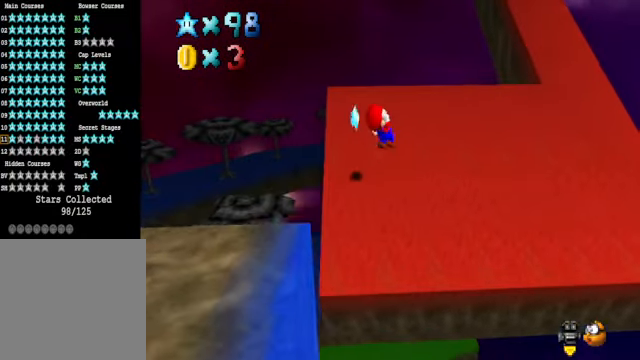
{"buttons": [], "left_stick": "up-right", "right_stick": "center", "events": []}
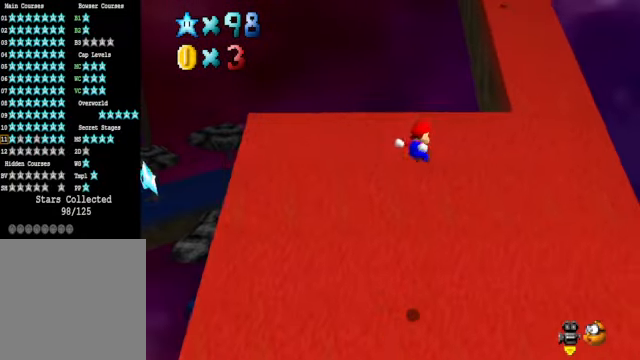
{"buttons": [], "left_stick": "up-right", "right_stick": "center", "events": []}
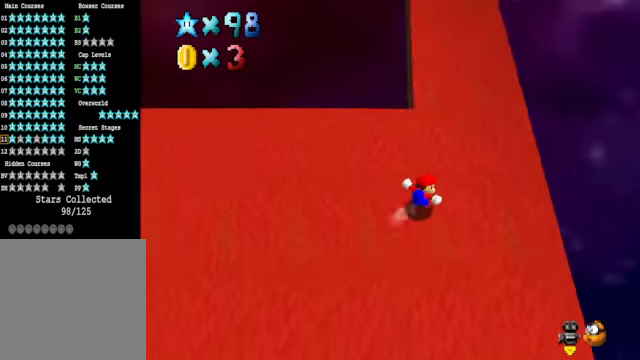
{"buttons": [], "left_stick": "up", "right_stick": "center", "events": [[234, "left_stick", "up"]]}
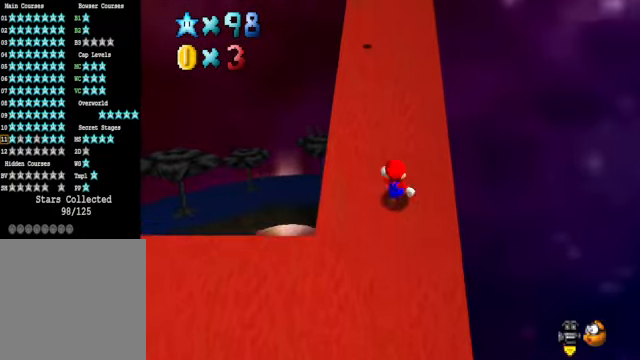
{"buttons": [], "left_stick": "up", "right_stick": "center", "events": []}
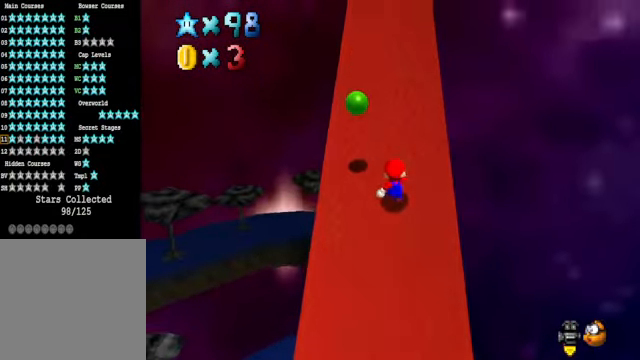
{"buttons": [], "left_stick": "up", "right_stick": "center", "events": []}
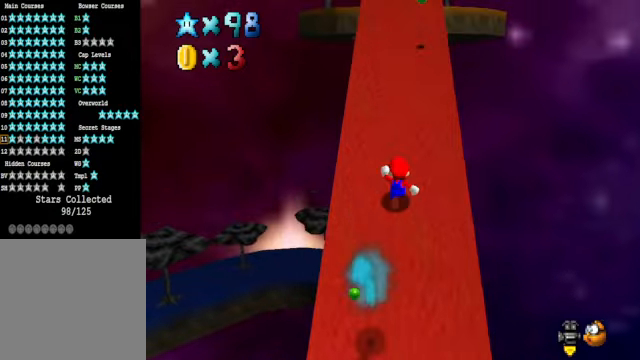
{"buttons": [], "left_stick": "up", "right_stick": "center", "events": []}
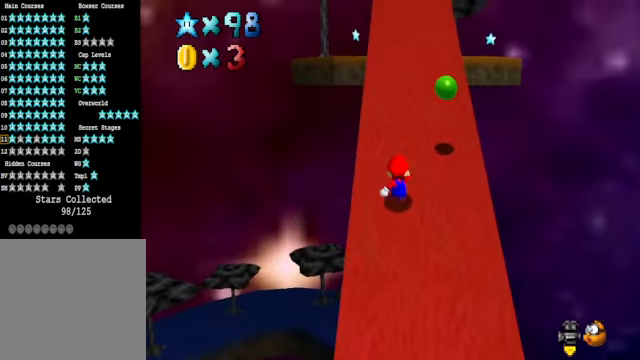
{"buttons": [], "left_stick": "up", "right_stick": "center", "events": []}
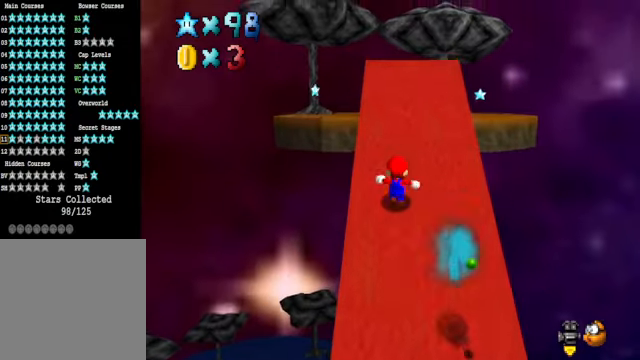
{"buttons": [], "left_stick": "up-left", "right_stick": "center", "events": [[66, "right_stick", "down-right"], [166, "right_stick", "center"], [200, "left_stick", "up-left"], [300, "right_stick", "down-right"], [400, "right_stick", "center"]]}
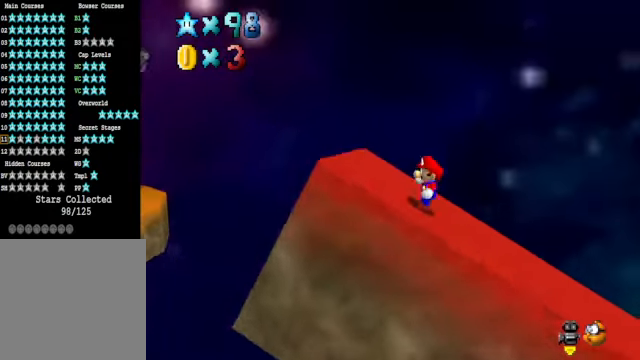
{"buttons": ["A"], "left_stick": "up-left", "right_stick": "center", "events": [[468, "A", "down"]]}
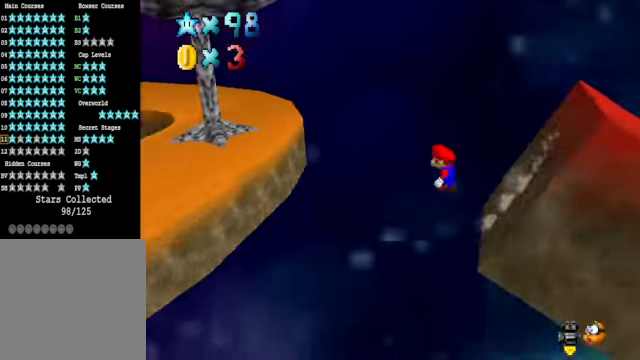
{"buttons": [], "left_stick": "right", "right_stick": "center", "events": [[167, "left_stick", "up-right"], [268, "left_stick", "right"], [301, "A", "up"]]}
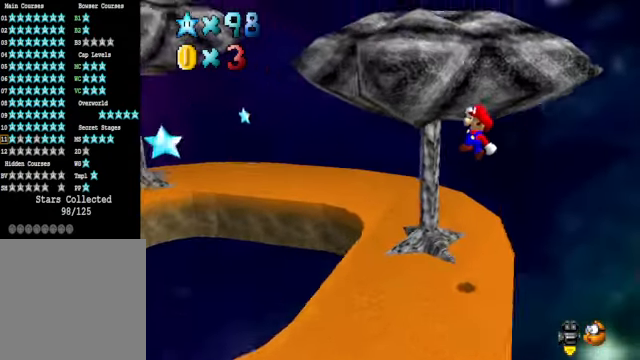
{"buttons": [], "left_stick": "center", "right_stick": "center", "events": [[201, "L2", "down"], [334, "left_stick", "center"], [401, "L2", "up"]]}
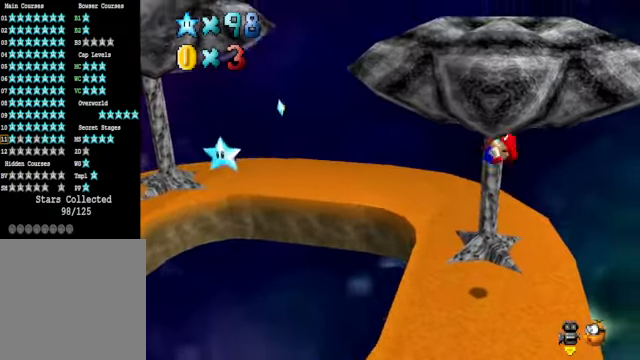
{"buttons": [], "left_stick": "center", "right_stick": "center", "events": [[167, "right_stick", "down-left"], [301, "right_stick", "center"]]}
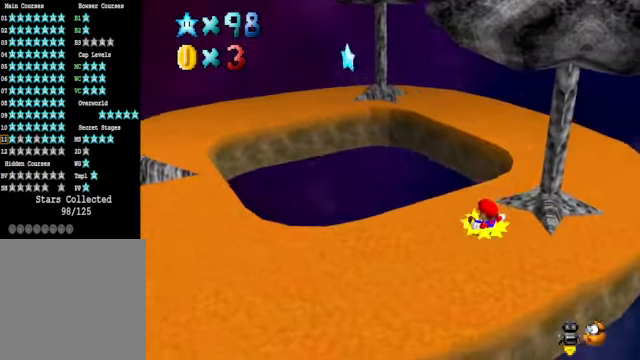
{"buttons": ["A"], "left_stick": "down", "right_stick": "center", "events": [[201, "A", "down"], [234, "left_stick", "down"]]}
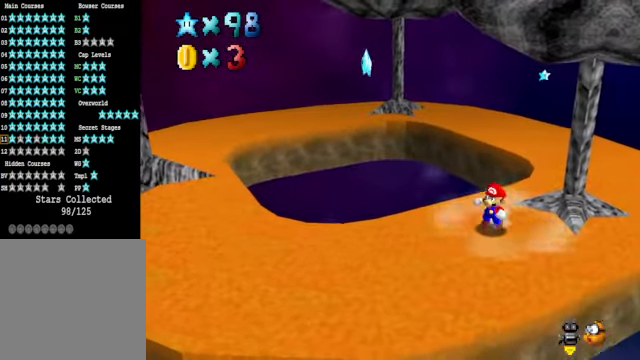
{"buttons": [], "left_stick": "center", "right_stick": "center", "events": [[101, "A", "up"], [101, "left_stick", "down-right"], [334, "left_stick", "center"]]}
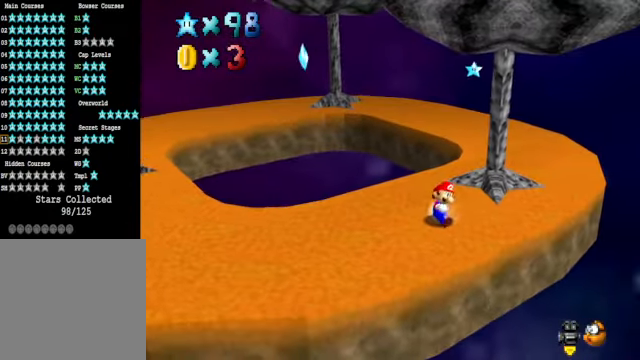
{"buttons": [], "left_stick": "center", "right_stick": "center", "events": []}
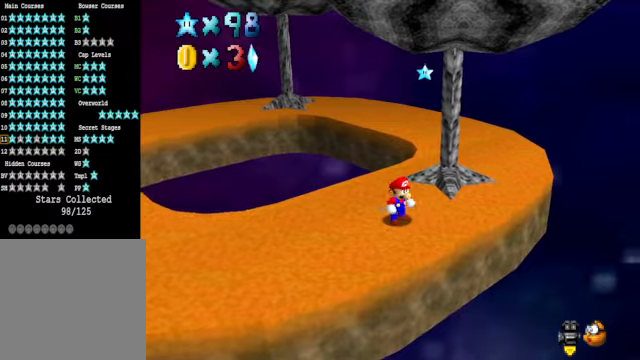
{"buttons": [], "left_stick": "up-left", "right_stick": "center", "events": [[167, "left_stick", "up-left"], [367, "A", "down"], [434, "A", "up"]]}
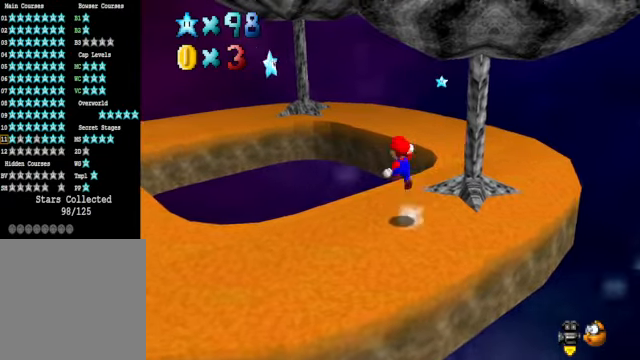
{"buttons": ["A"], "left_stick": "up-left", "right_stick": "center", "events": [[66, "left_stick", "center"], [233, "left_stick", "up-left"], [400, "A", "down"]]}
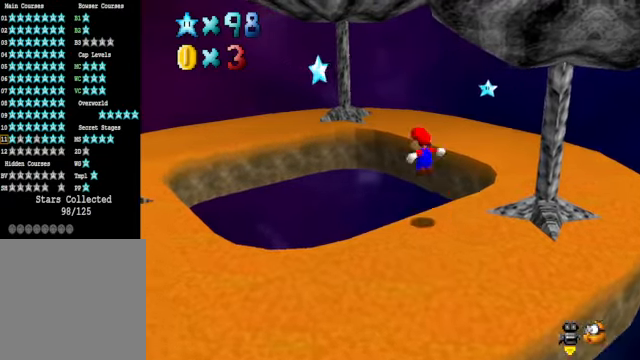
{"buttons": [], "left_stick": "down", "right_stick": "center", "events": [[367, "A", "up"], [367, "left_stick", "down"]]}
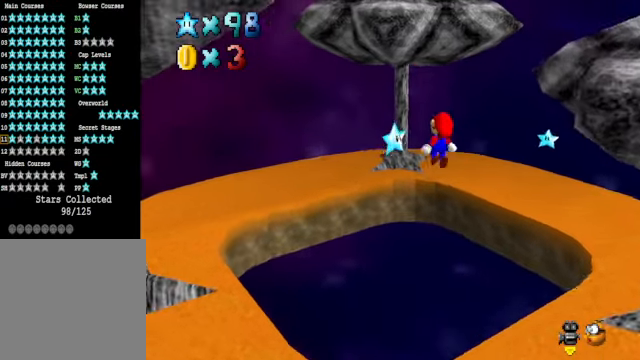
{"buttons": [], "left_stick": "up-right", "right_stick": "center", "events": [[34, "X", "down"], [67, "left_stick", "up-left"], [101, "X", "up"], [234, "left_stick", "up"], [401, "left_stick", "up-right"]]}
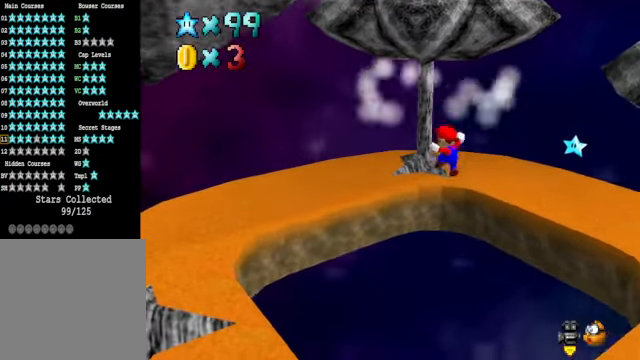
{"buttons": [], "left_stick": "center", "right_stick": "center", "events": [[134, "left_stick", "center"]]}